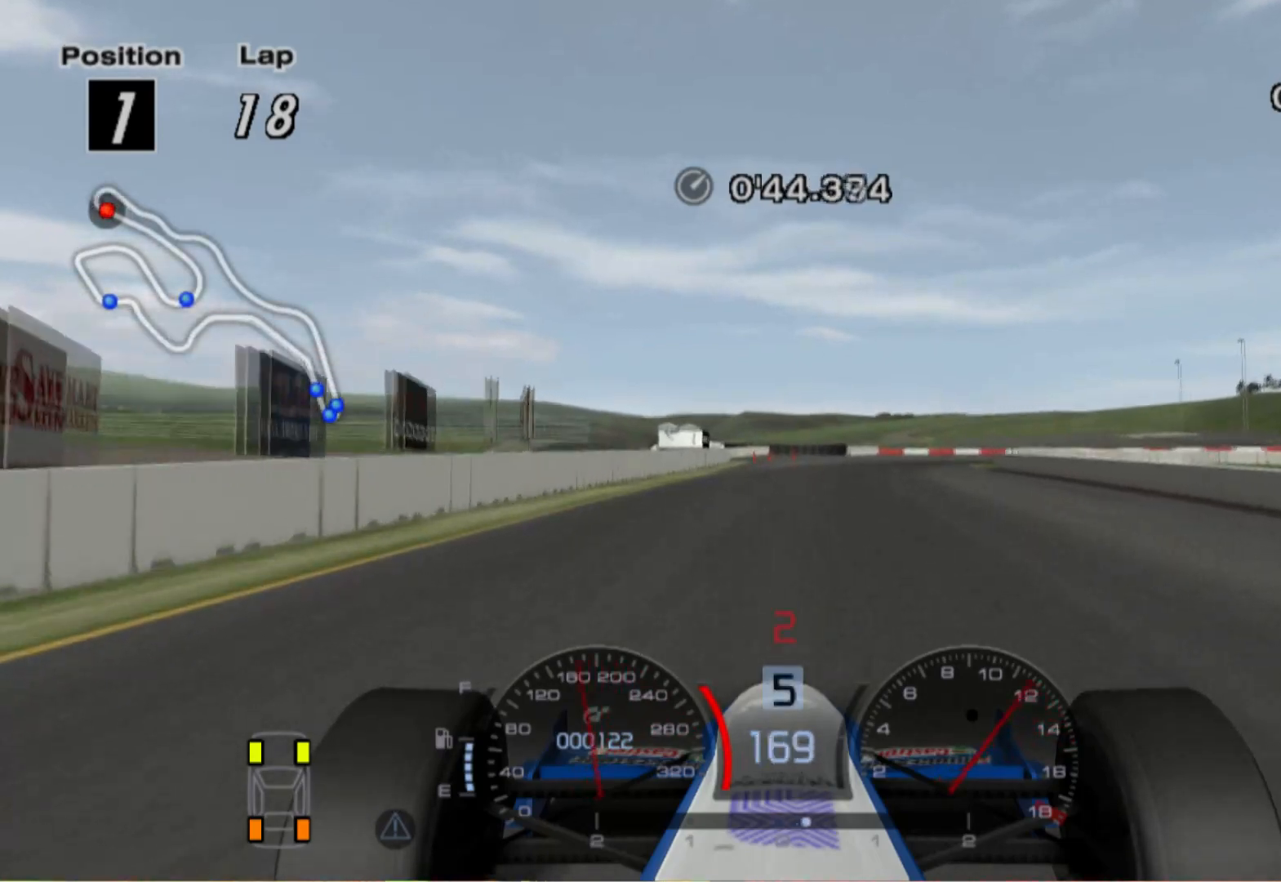
Gameplay with a controller (Xbox layout); each line is a JSON object with the inputs held at the frame after it. "events" lists button and stick changes between this image and that frame as [ms after this image, input, new state], when the widget could be followed in between. Not read: R2.
{"buttons": ["L2"], "left_stick": "right", "right_stick": "center", "events": [[60, "X", "down"], [80, "left_stick", "right"], [180, "X", "up"]]}
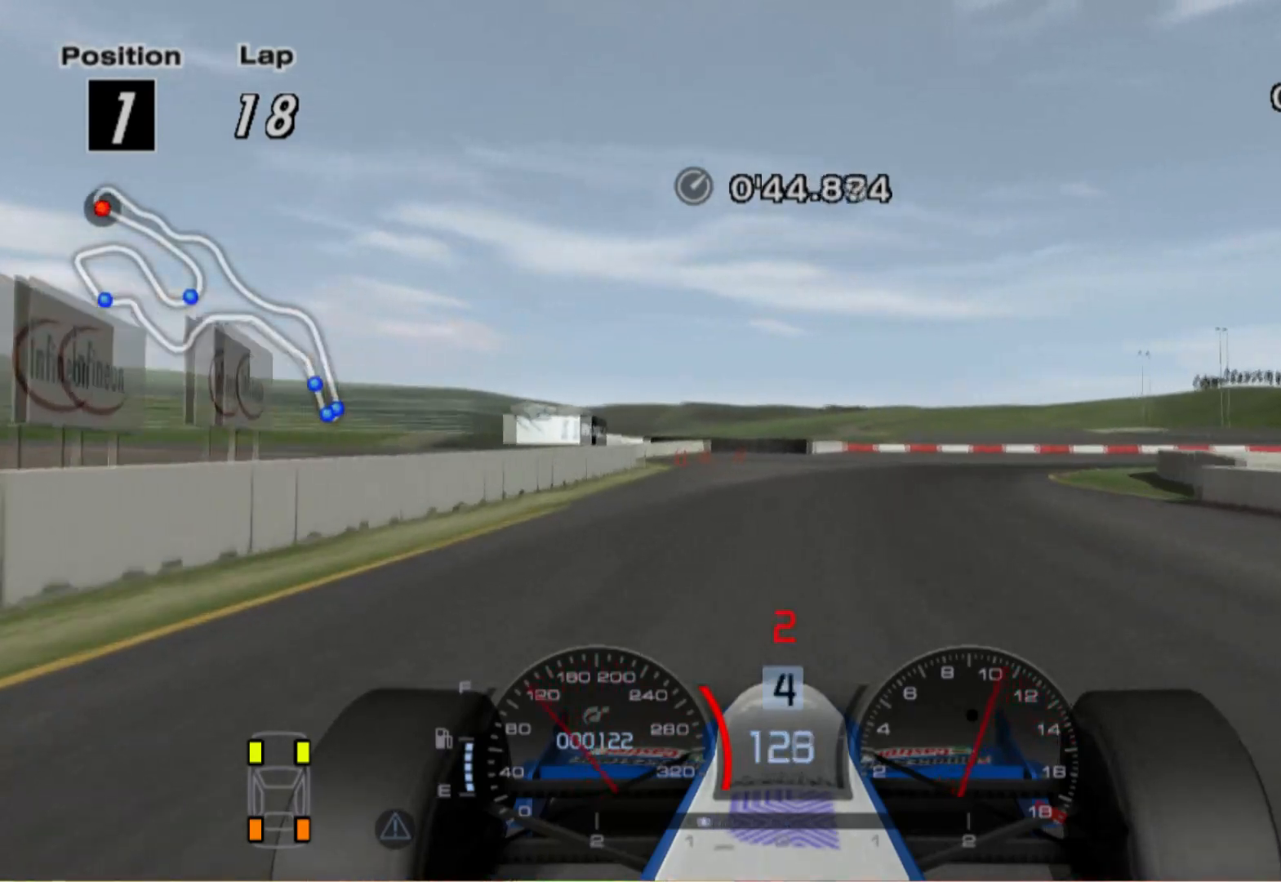
{"buttons": [], "left_stick": "right", "right_stick": "center", "events": [[100, "L2", "up"], [100, "X", "down"], [200, "X", "up"]]}
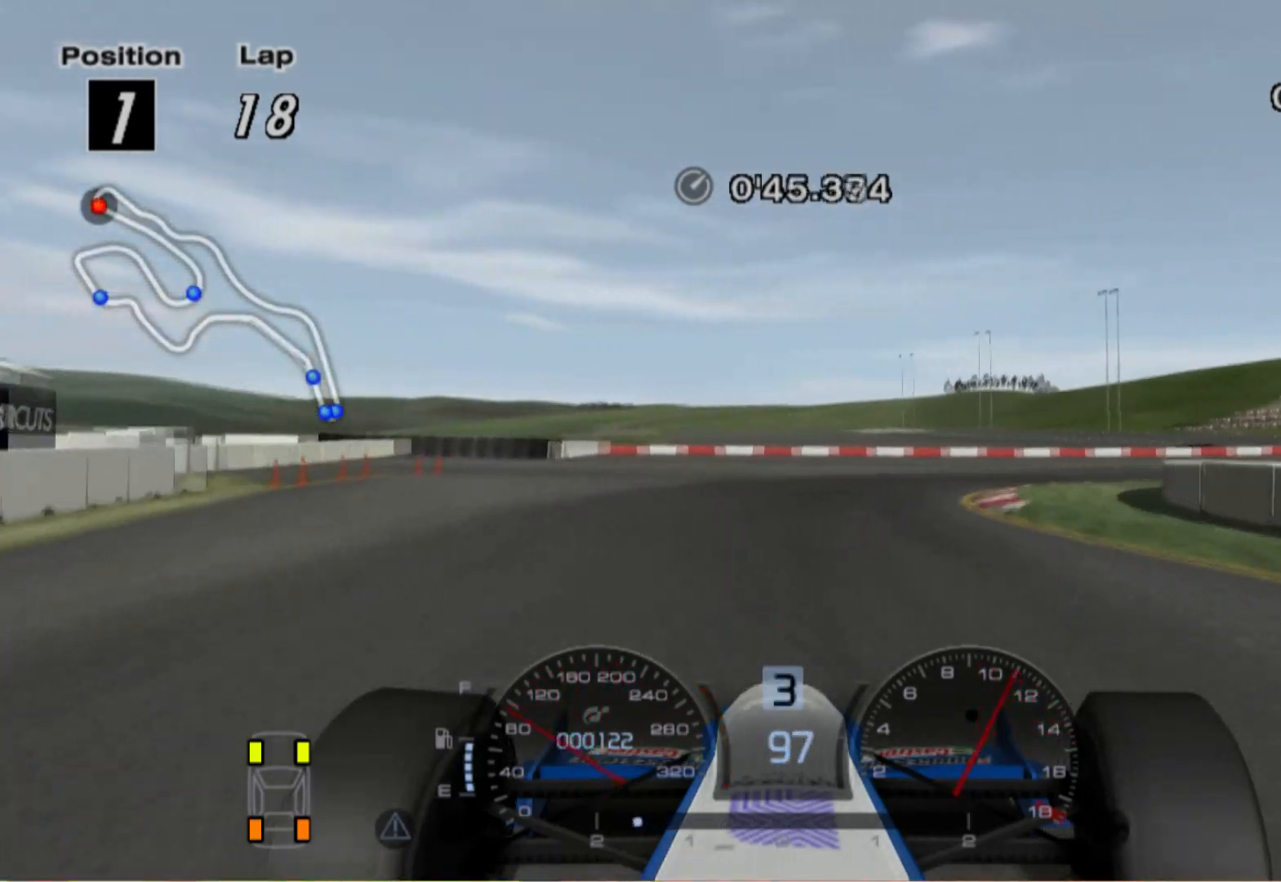
{"buttons": [], "left_stick": "right", "right_stick": "center", "events": []}
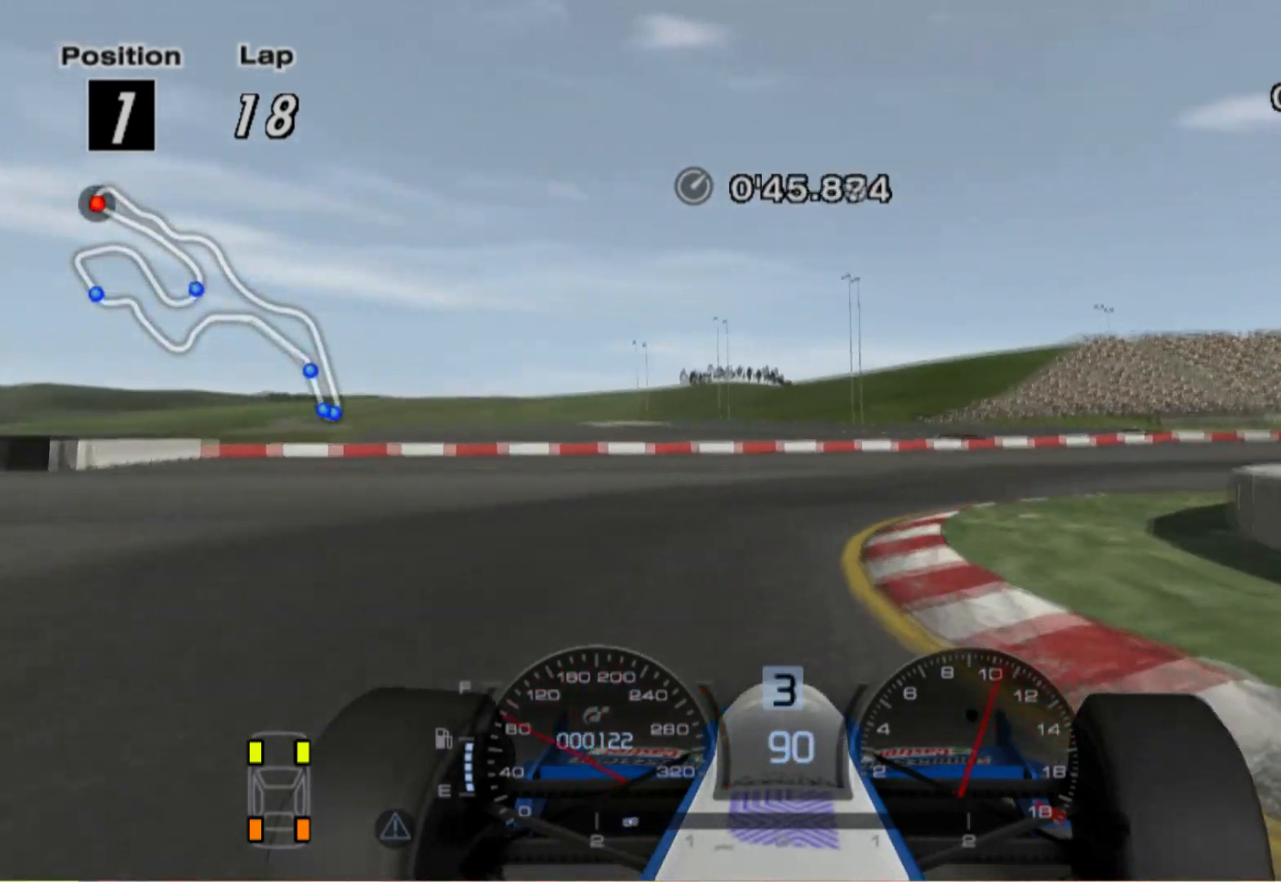
{"buttons": [], "left_stick": "right", "right_stick": "center", "events": []}
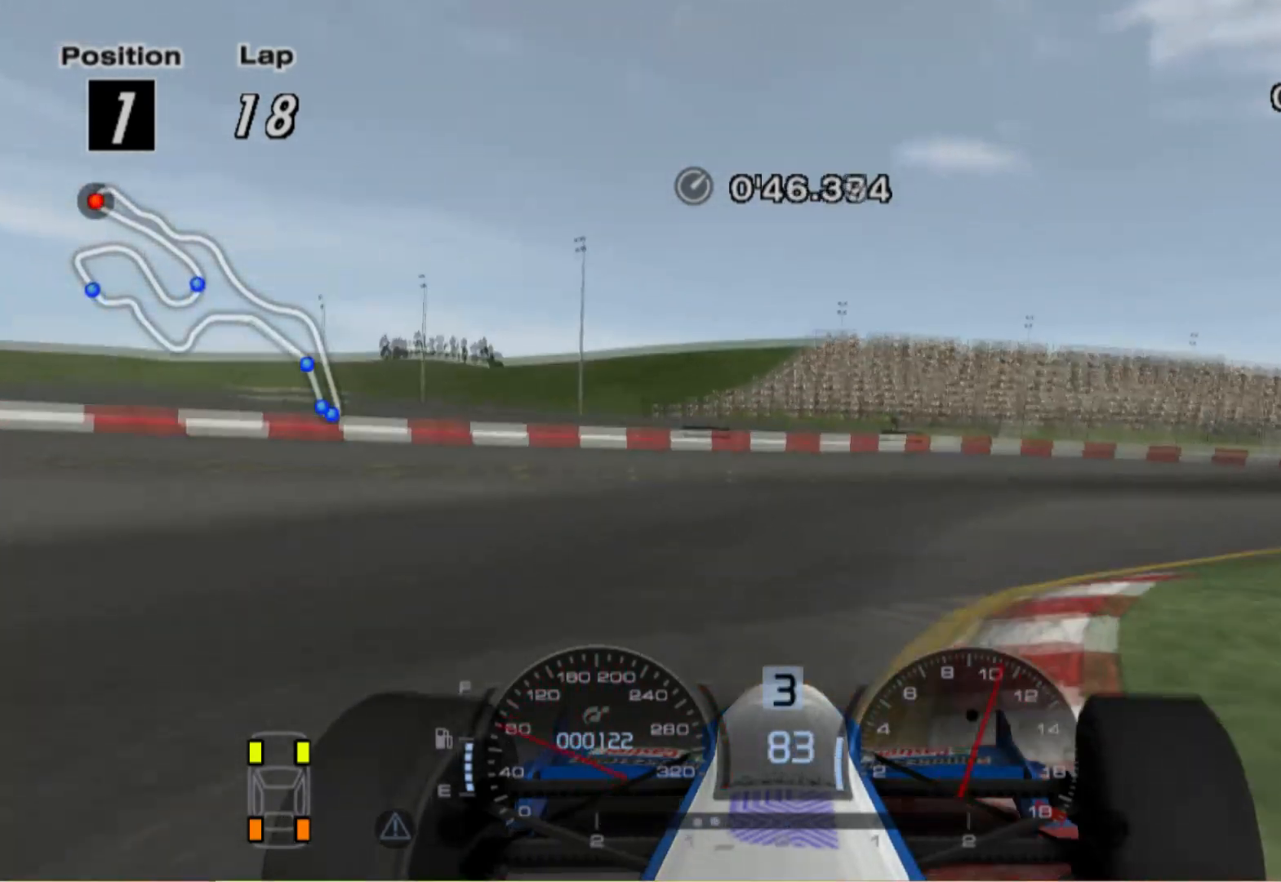
{"buttons": [], "left_stick": "right", "right_stick": "center", "events": []}
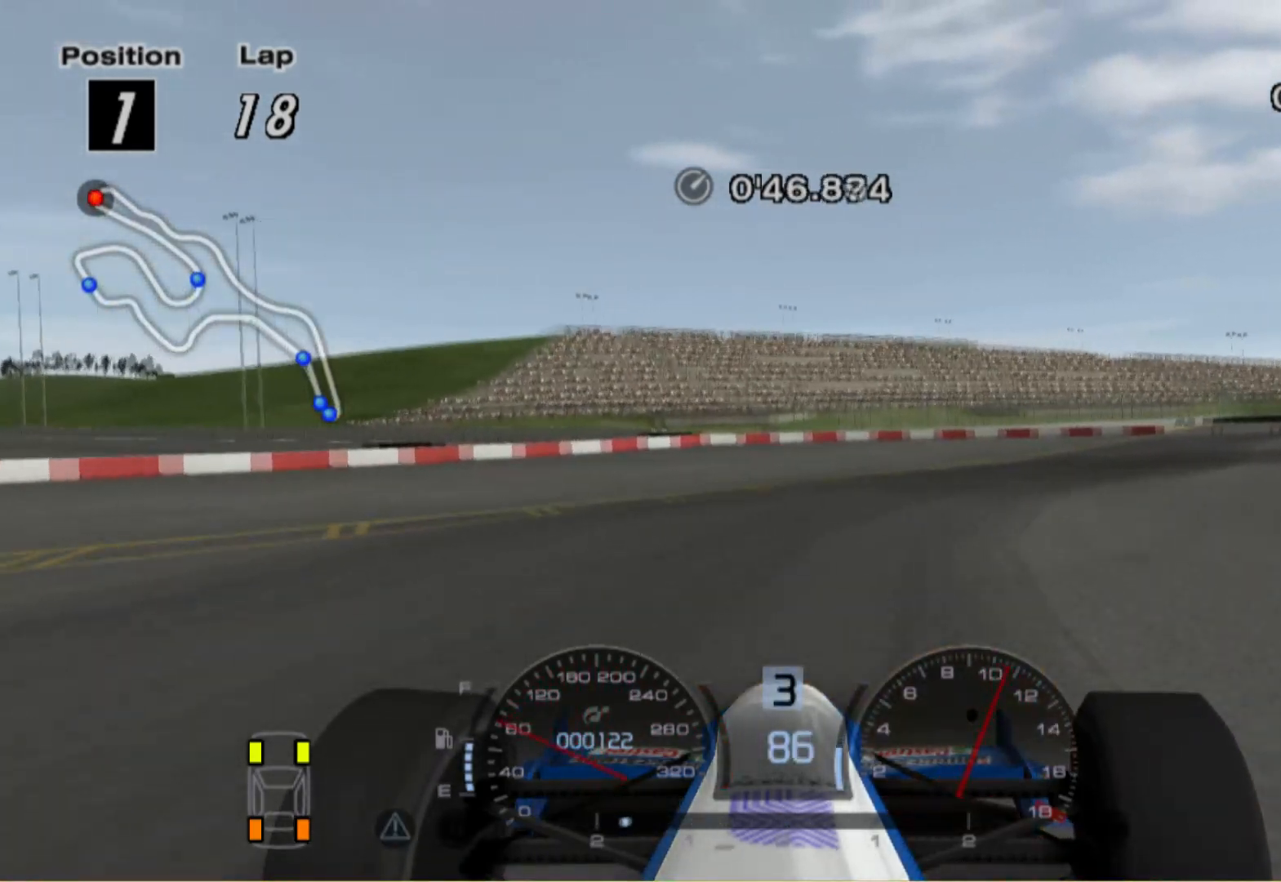
{"buttons": [], "left_stick": "right", "right_stick": "center", "events": []}
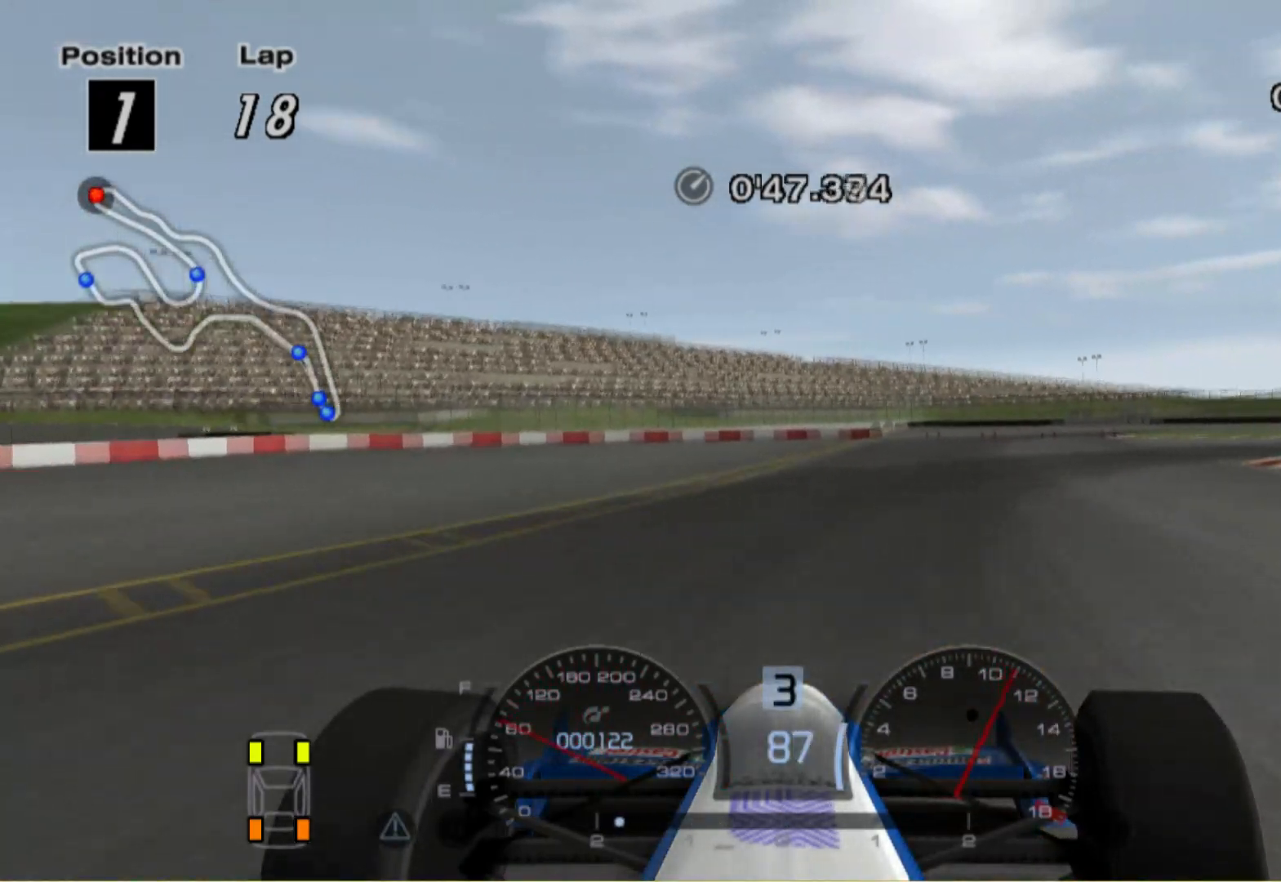
{"buttons": [], "left_stick": "right", "right_stick": "center", "events": []}
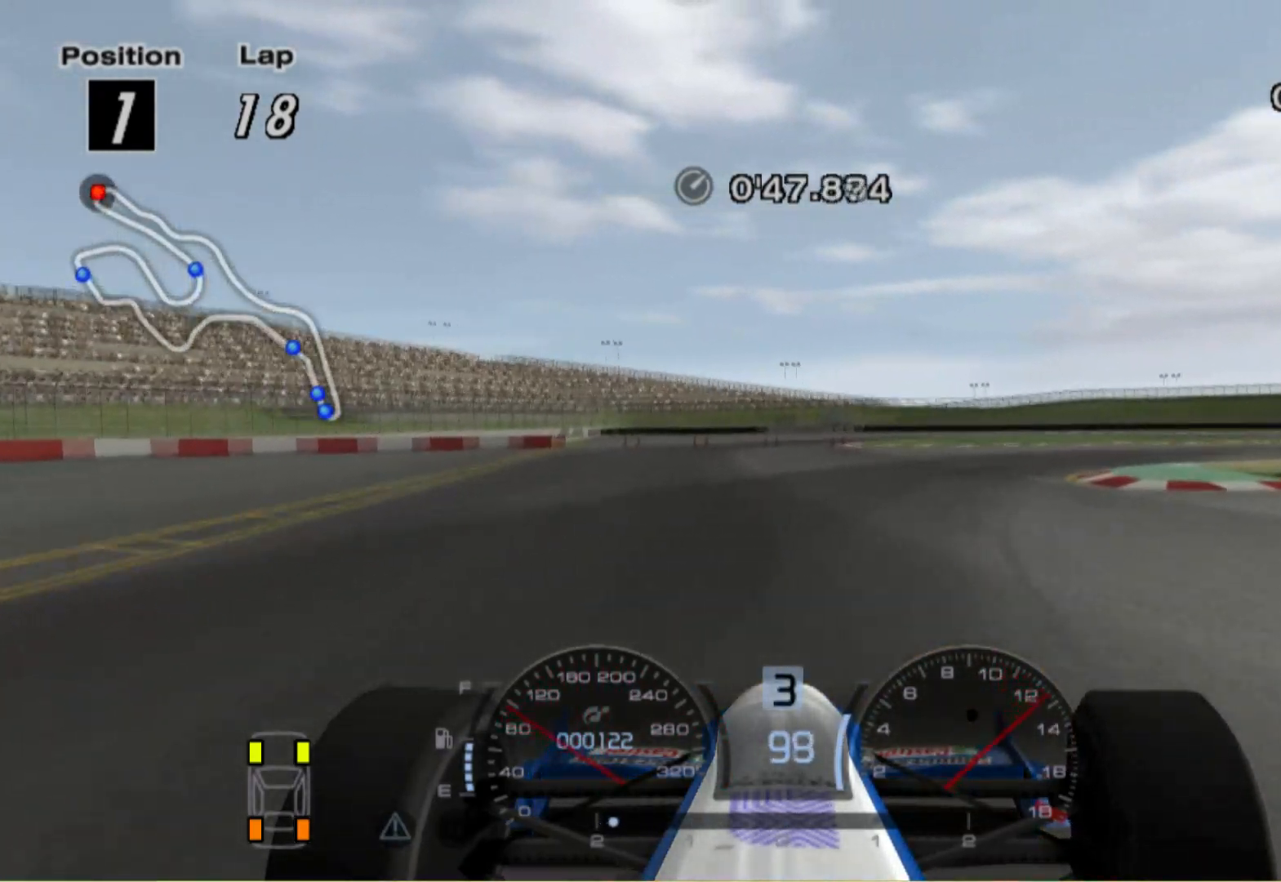
{"buttons": [], "left_stick": "right", "right_stick": "center", "events": []}
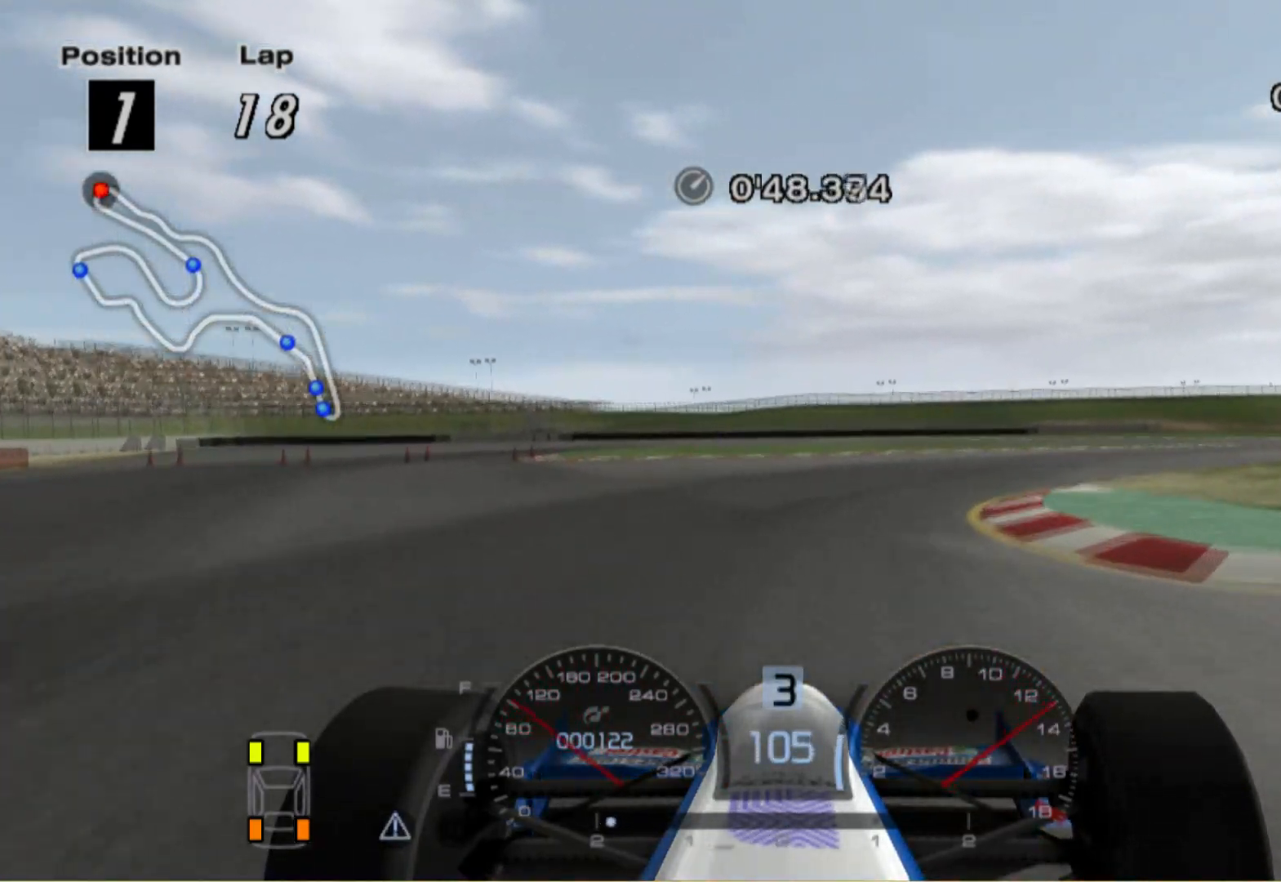
{"buttons": [], "left_stick": "right", "right_stick": "center", "events": []}
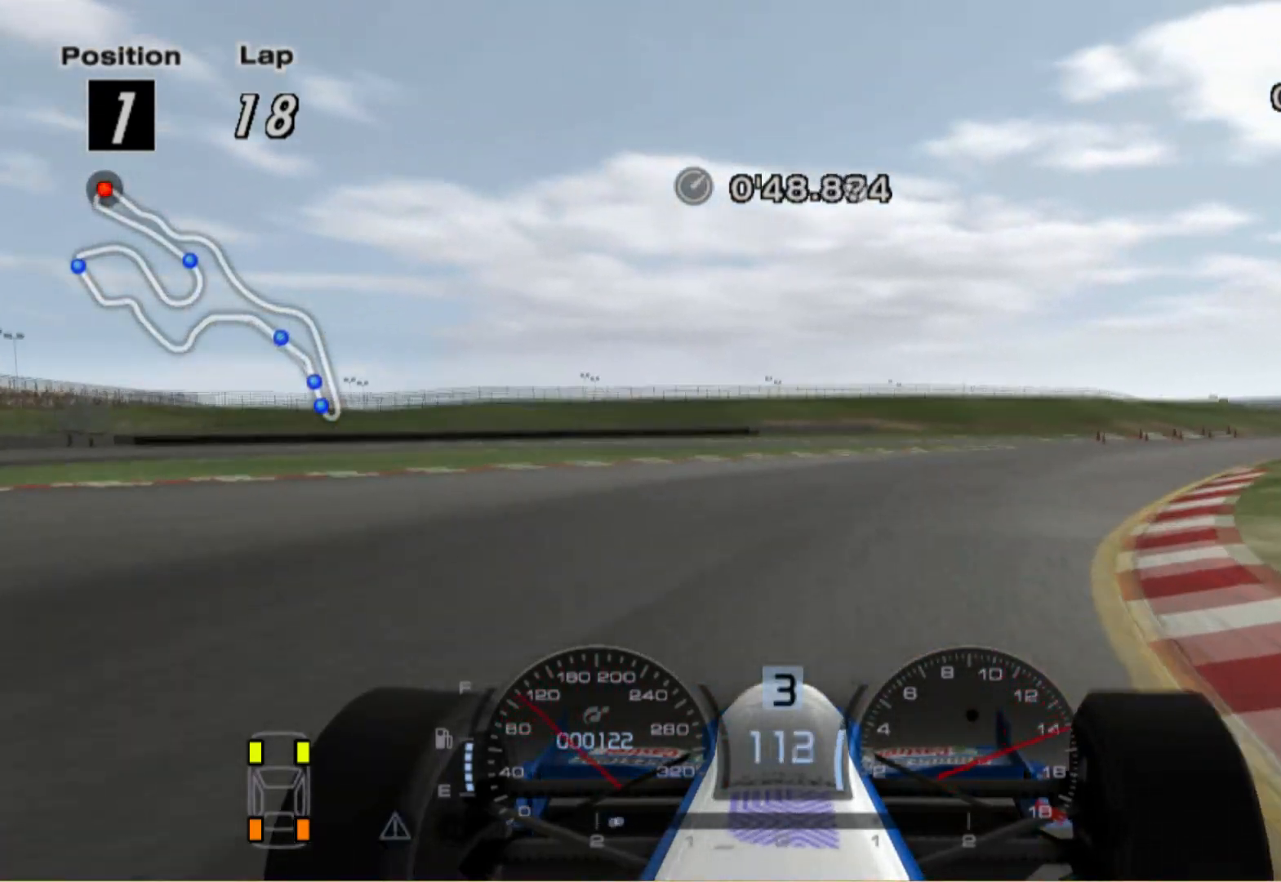
{"buttons": [], "left_stick": "right", "right_stick": "center", "events": []}
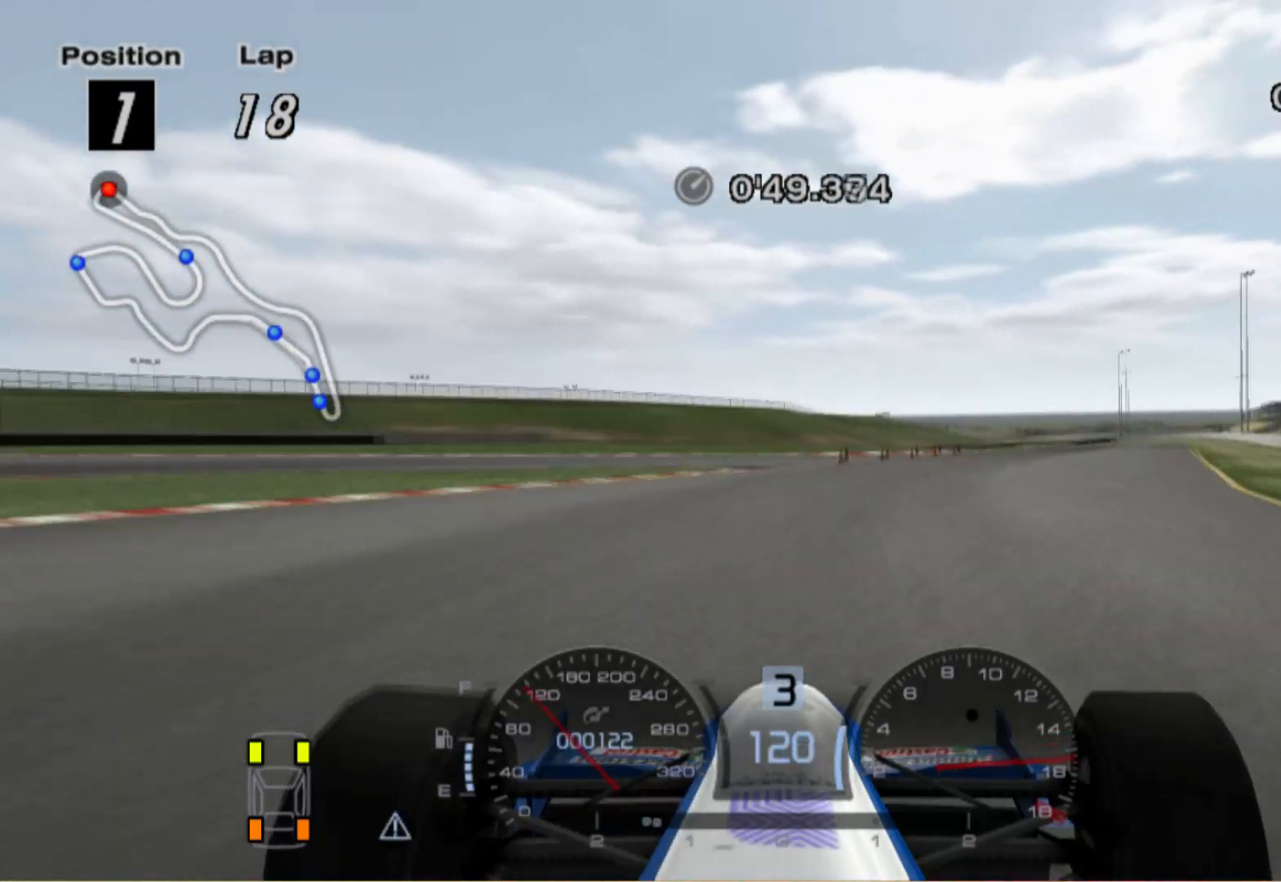
{"buttons": [], "left_stick": "center", "right_stick": "center", "events": [[300, "left_stick", "center"]]}
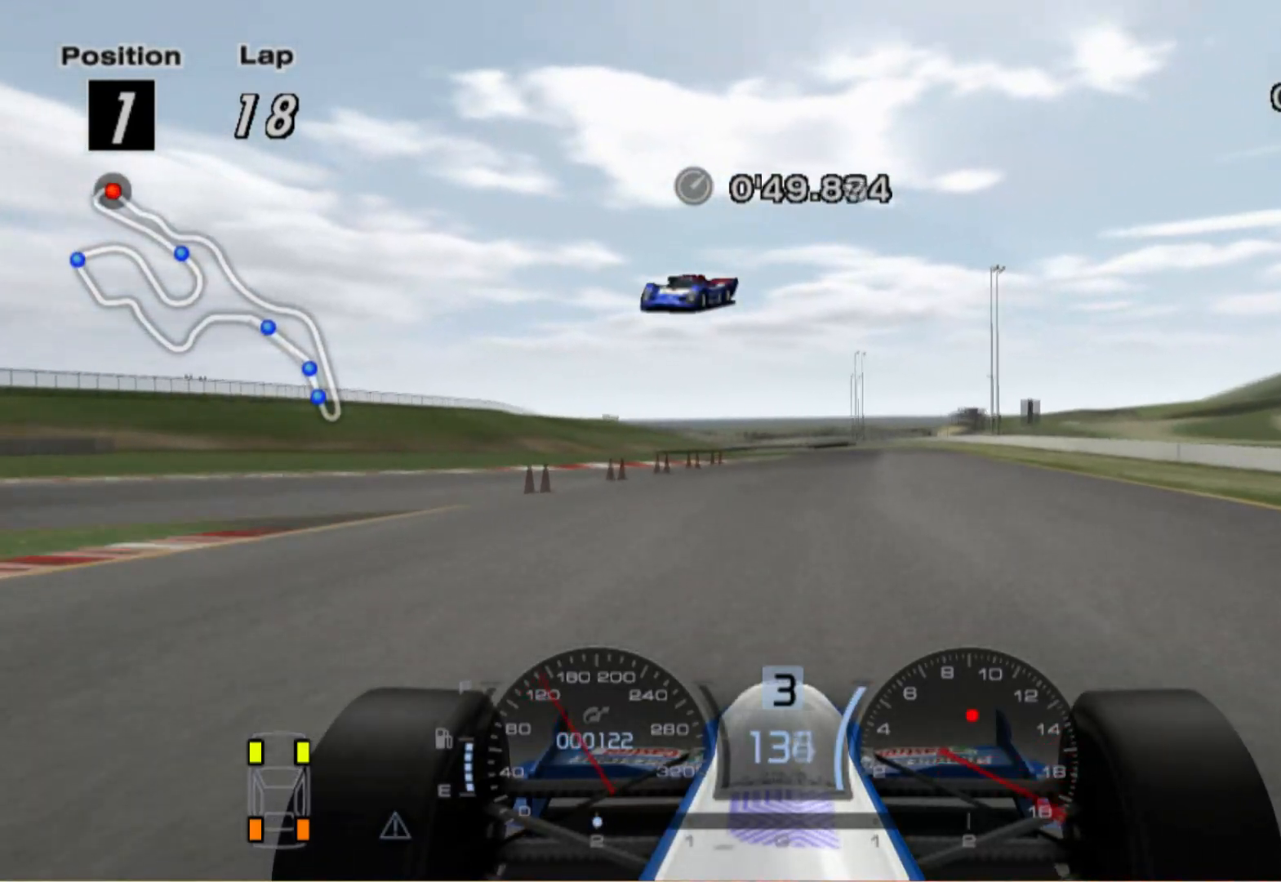
{"buttons": [], "left_stick": "left", "right_stick": "center", "events": [[20, "left_stick", "left"], [60, "A", "down"], [180, "left_stick", "center"], [200, "A", "up"], [400, "left_stick", "left"]]}
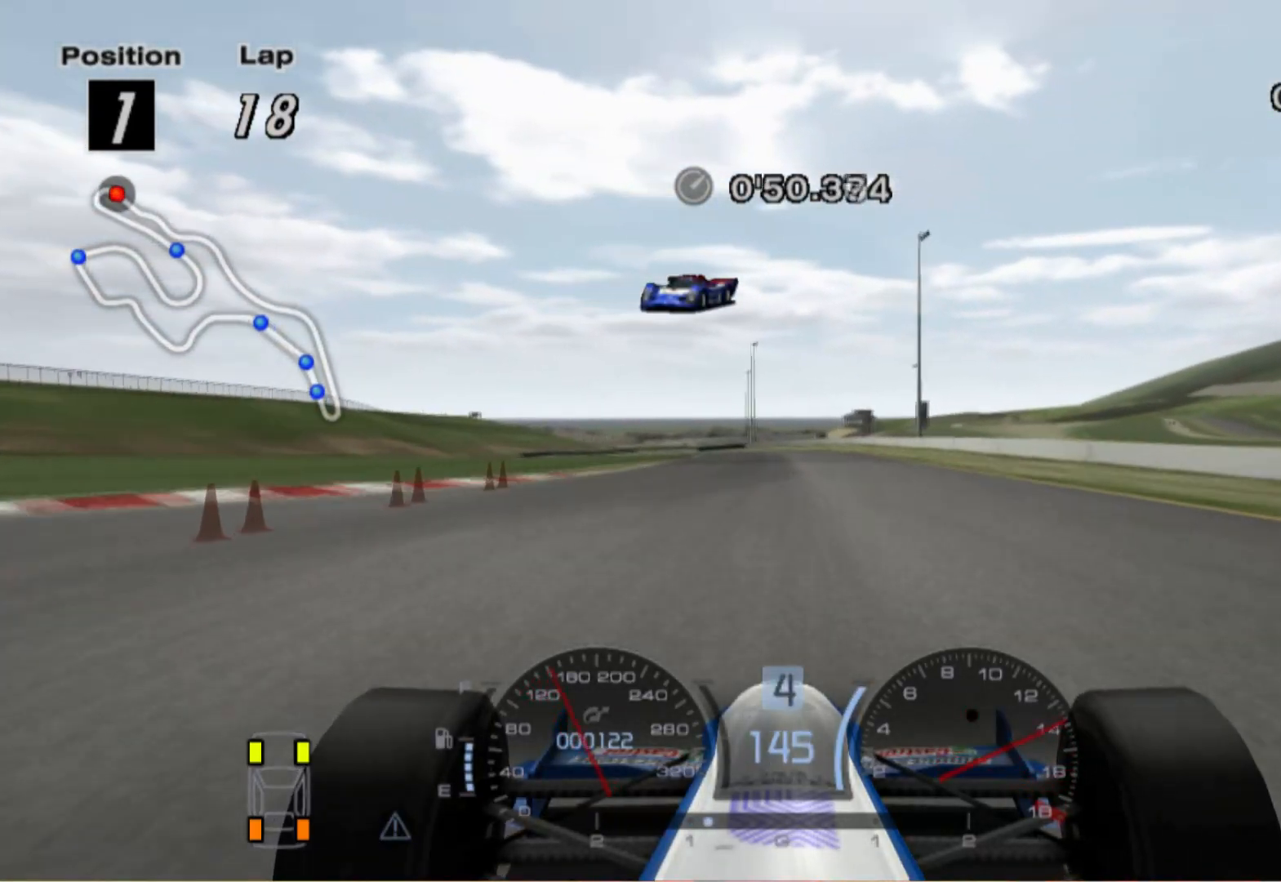
{"buttons": [], "left_stick": "center", "right_stick": "center", "events": [[340, "left_stick", "center"]]}
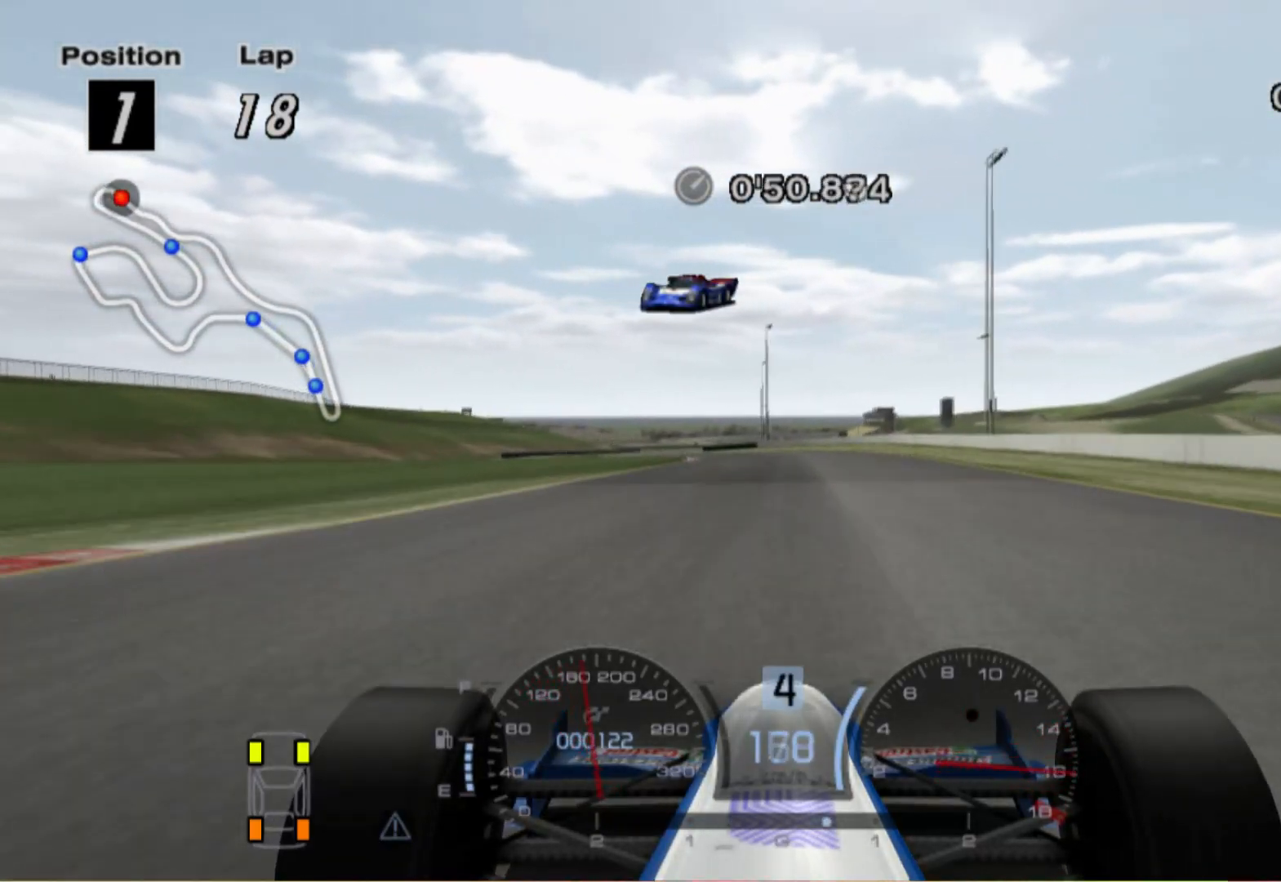
{"buttons": [], "left_stick": "left", "right_stick": "center", "events": [[160, "left_stick", "left"], [260, "A", "down"], [440, "A", "up"]]}
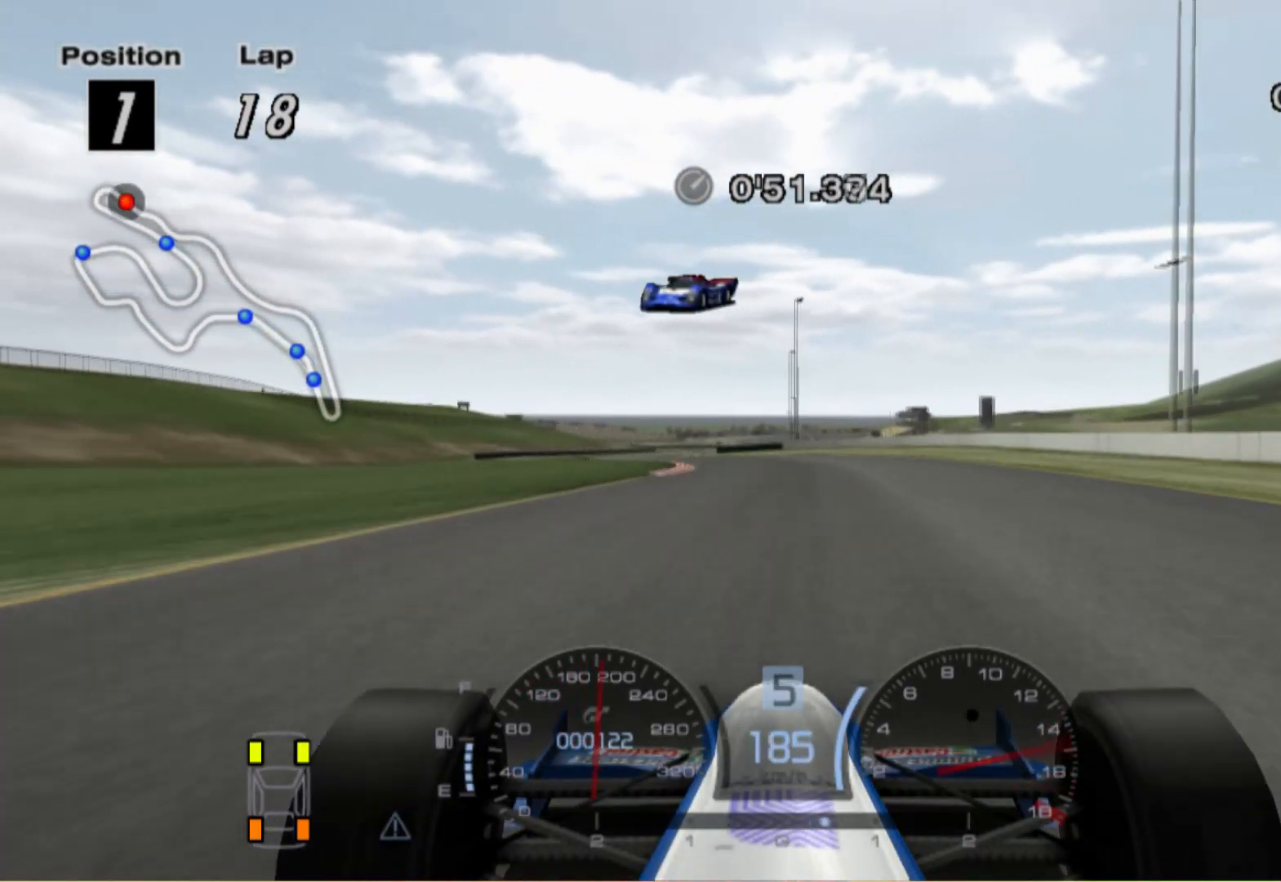
{"buttons": [], "left_stick": "left", "right_stick": "center", "events": []}
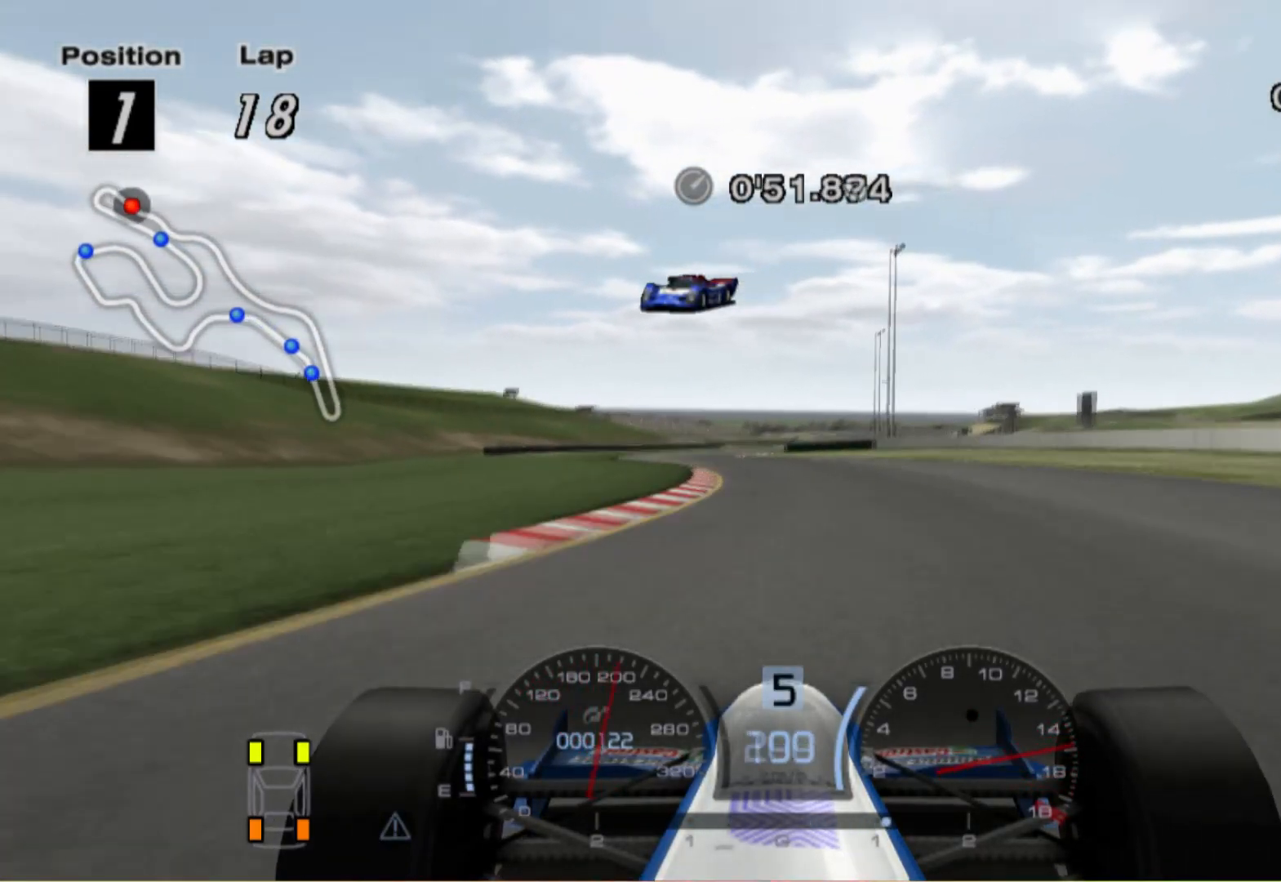
{"buttons": [], "left_stick": "right", "right_stick": "center", "events": [[160, "left_stick", "center"], [460, "left_stick", "right"]]}
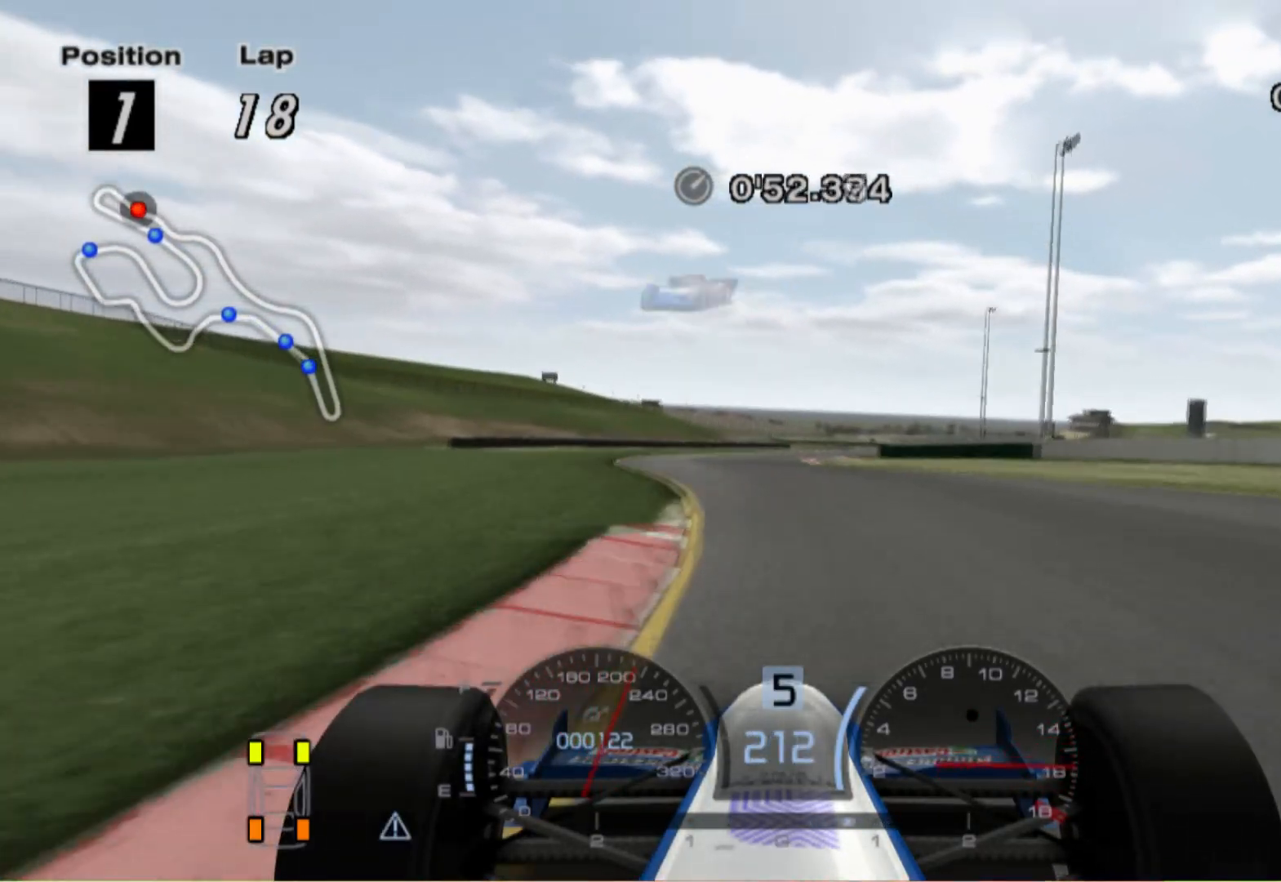
{"buttons": [], "left_stick": "center", "right_stick": "center", "events": [[80, "left_stick", "center"]]}
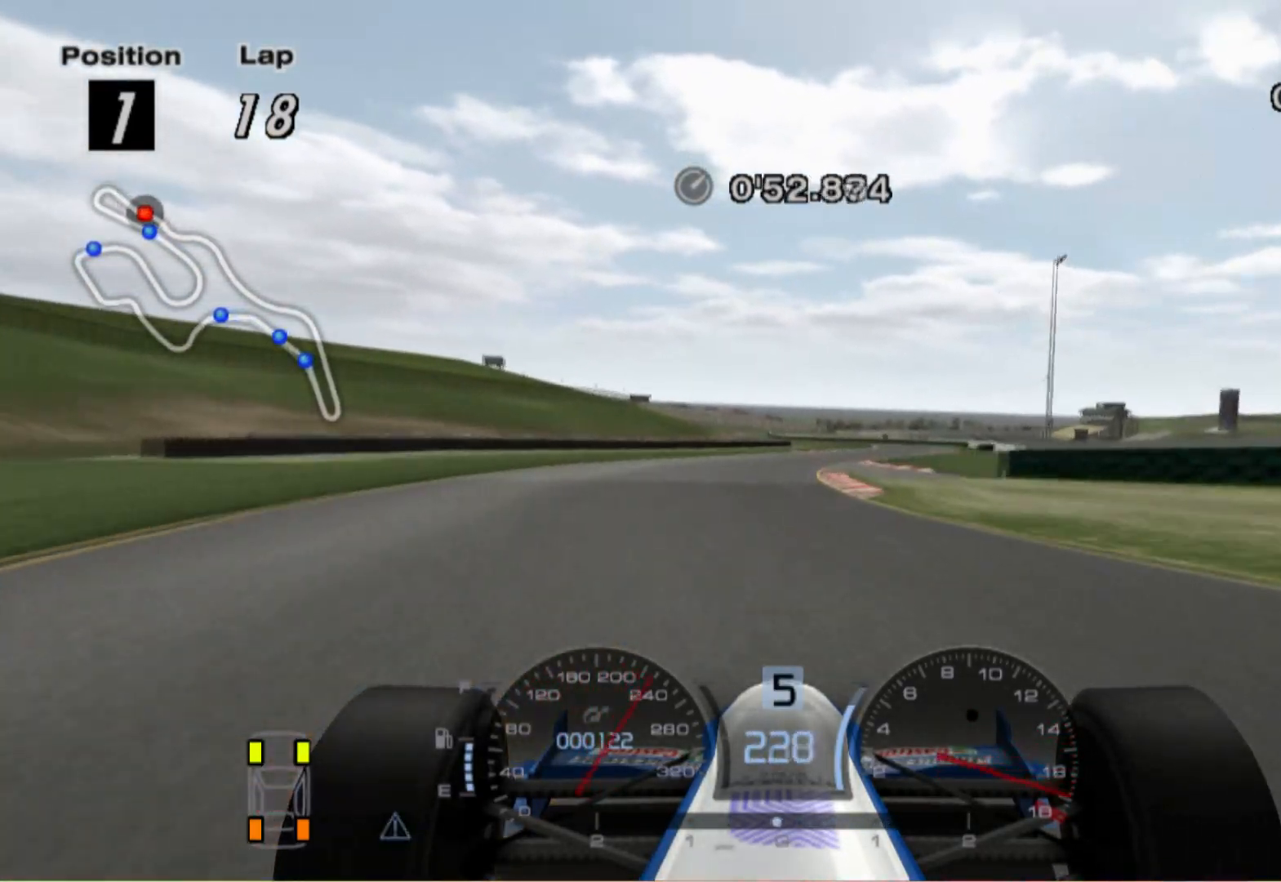
{"buttons": [], "left_stick": "right", "right_stick": "center"}
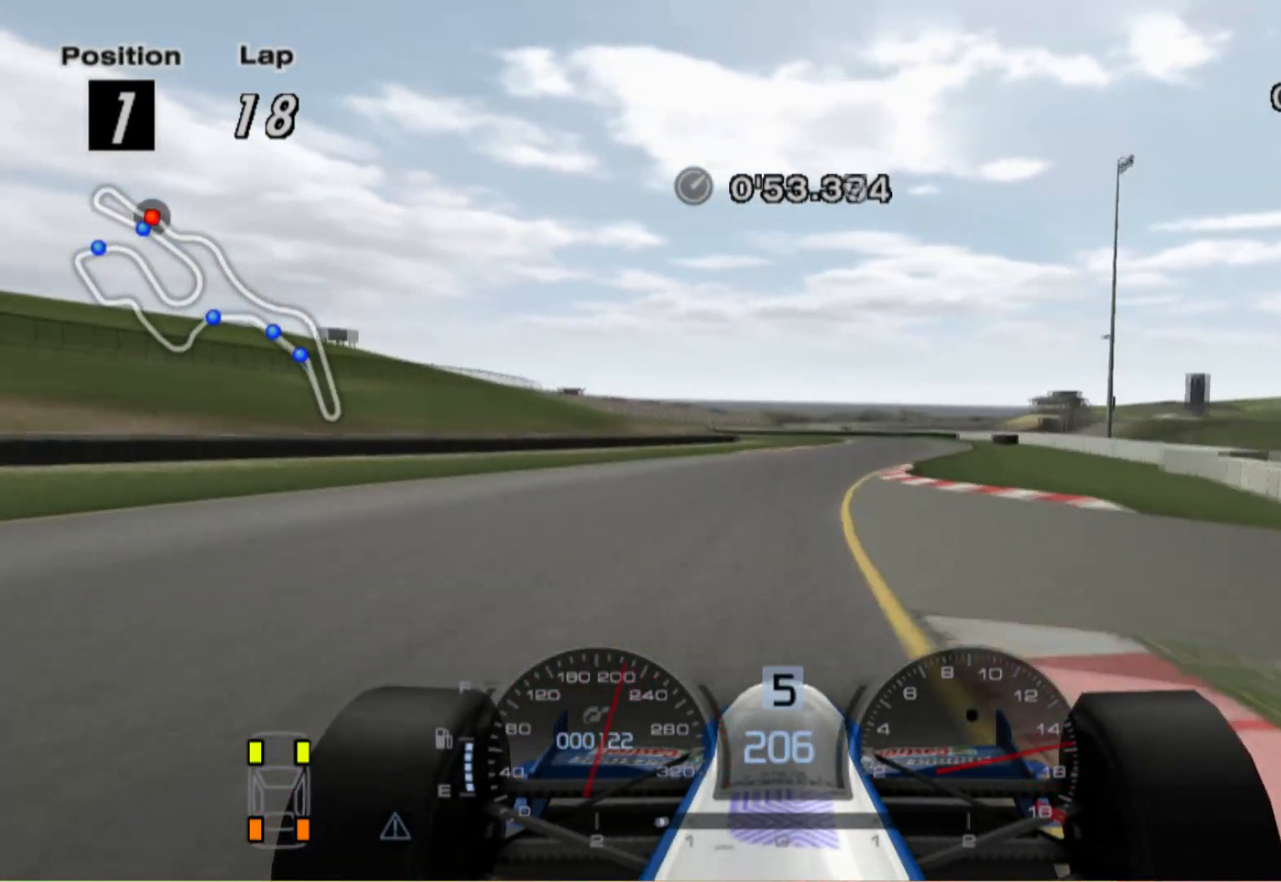
{"buttons": [], "left_stick": "center", "right_stick": "center", "events": [[420, "left_stick", "center"]]}
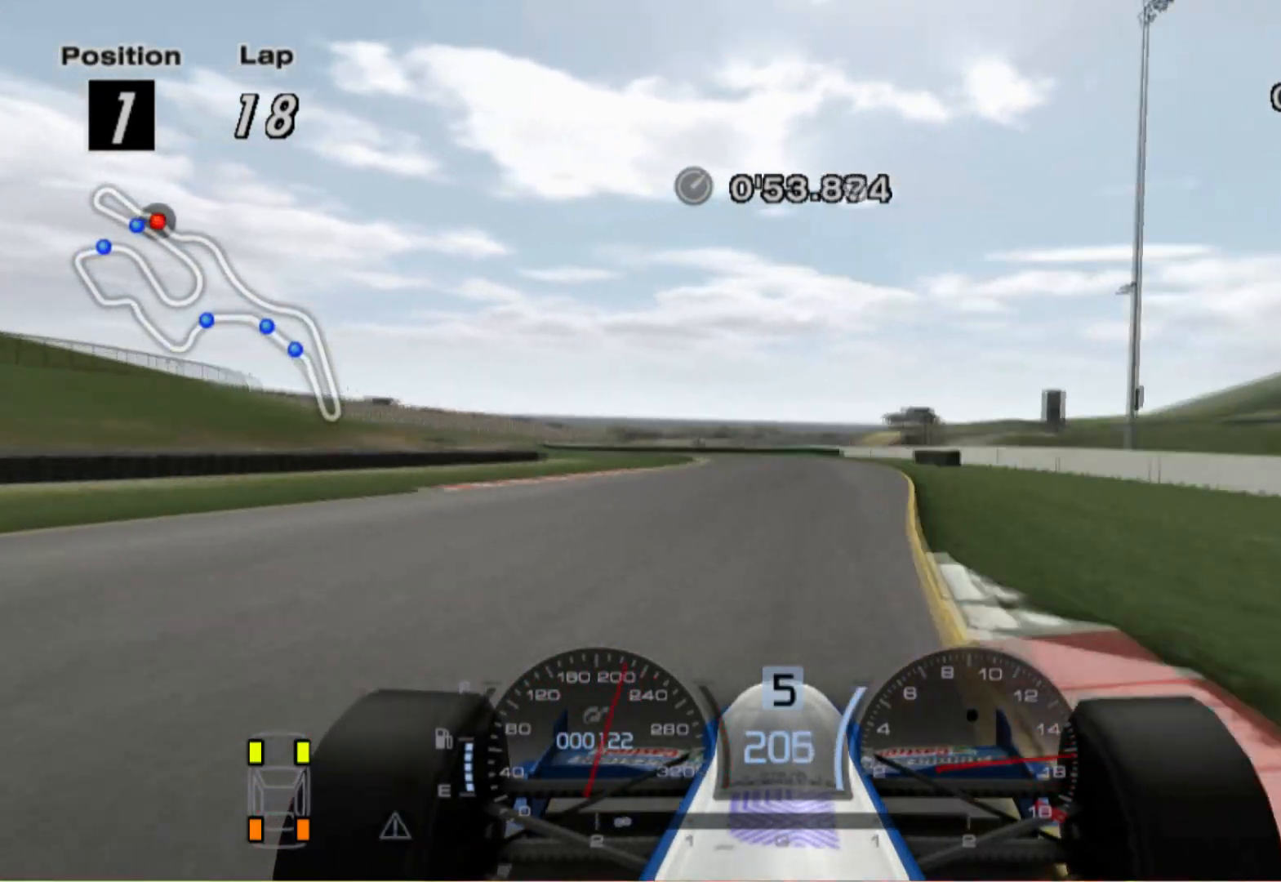
{"buttons": [], "left_stick": "left", "right_stick": "center", "events": [[80, "left_stick", "left"]]}
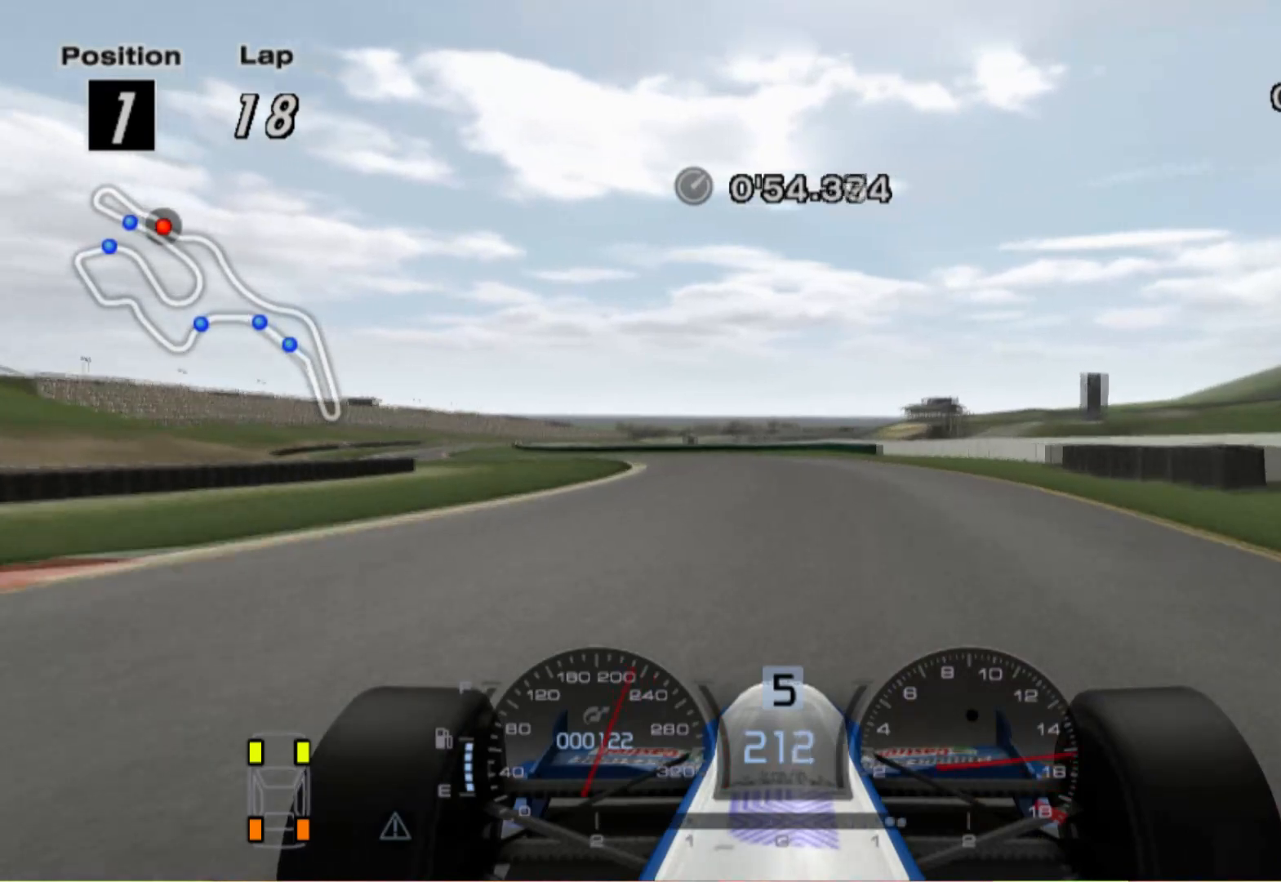
{"buttons": [], "left_stick": "center", "right_stick": "center", "events": [[460, "left_stick", "center"]]}
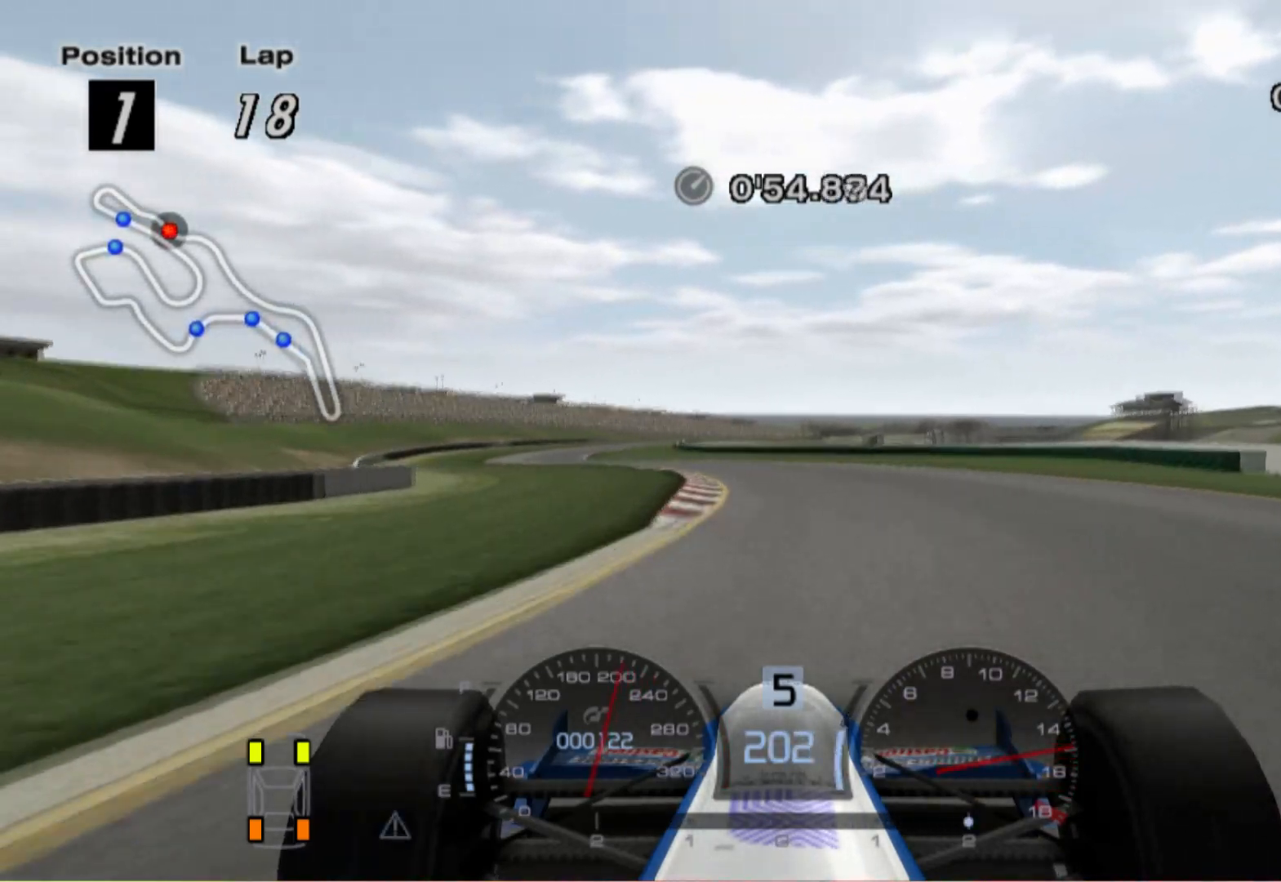
{"buttons": [], "left_stick": "left", "right_stick": "center", "events": [[80, "left_stick", "left"]]}
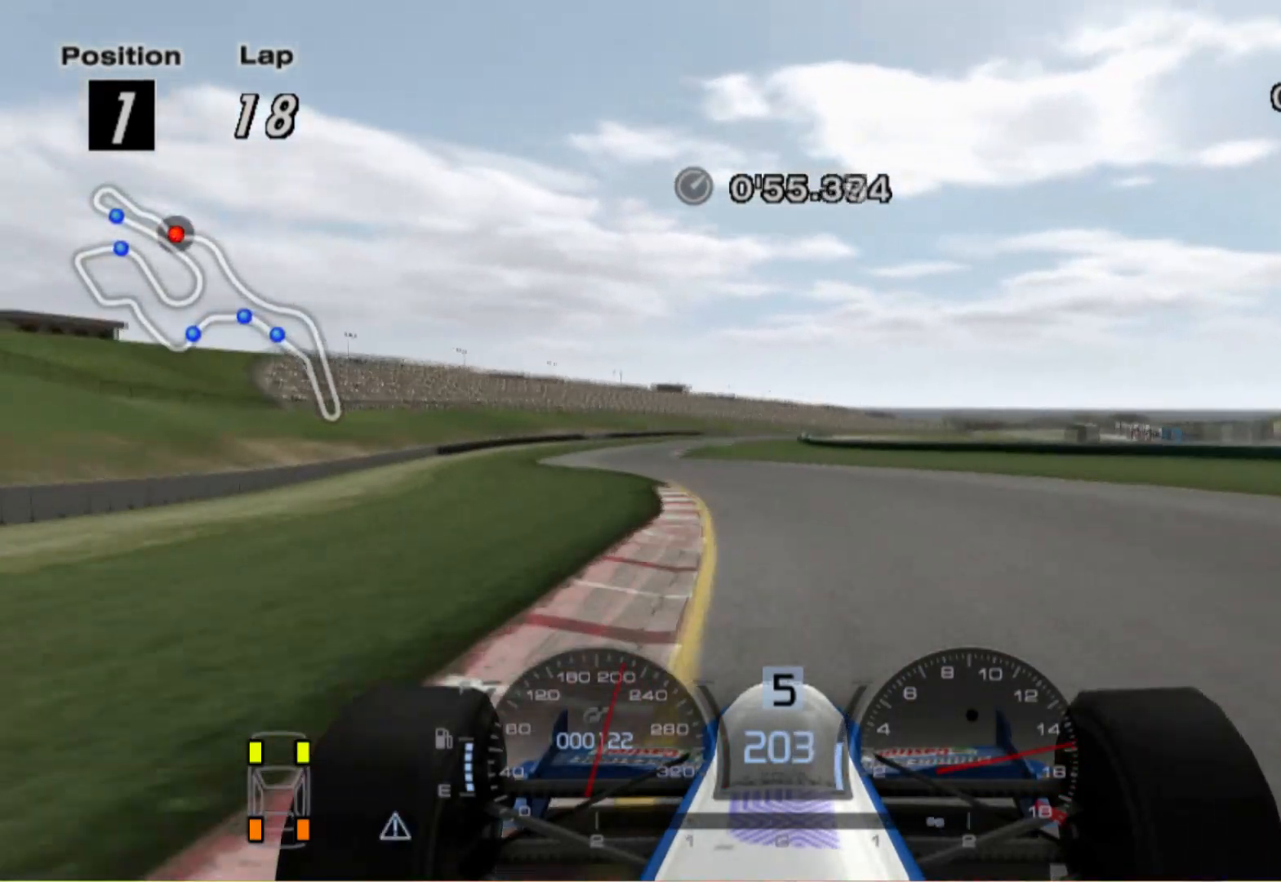
{"buttons": [], "left_stick": "center", "right_stick": "center", "events": [[40, "left_stick", "center"], [120, "left_stick", "left"], [480, "left_stick", "center"]]}
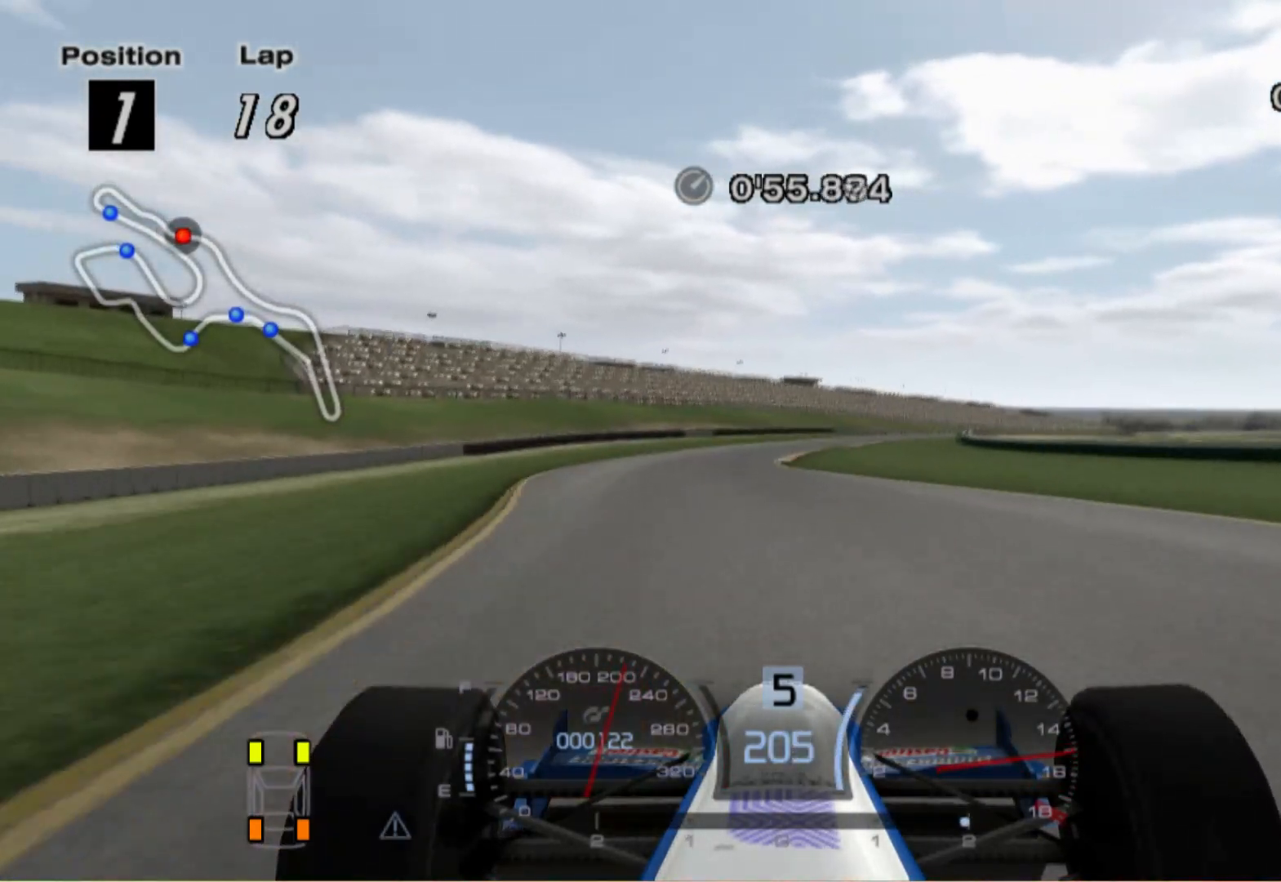
{"buttons": [], "left_stick": "right", "right_stick": "center", "events": [[260, "left_stick", "right"]]}
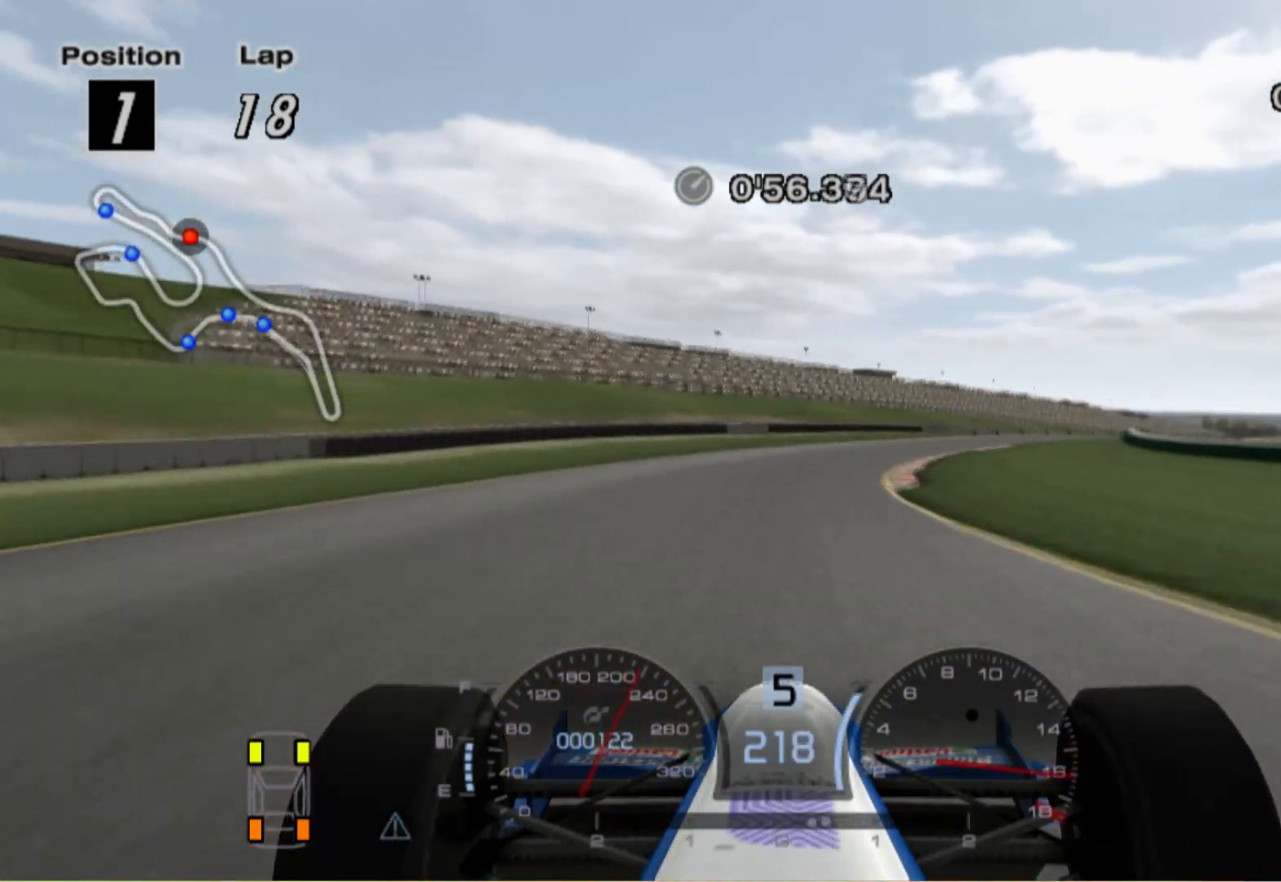
{"buttons": [], "left_stick": "right", "right_stick": "center", "events": []}
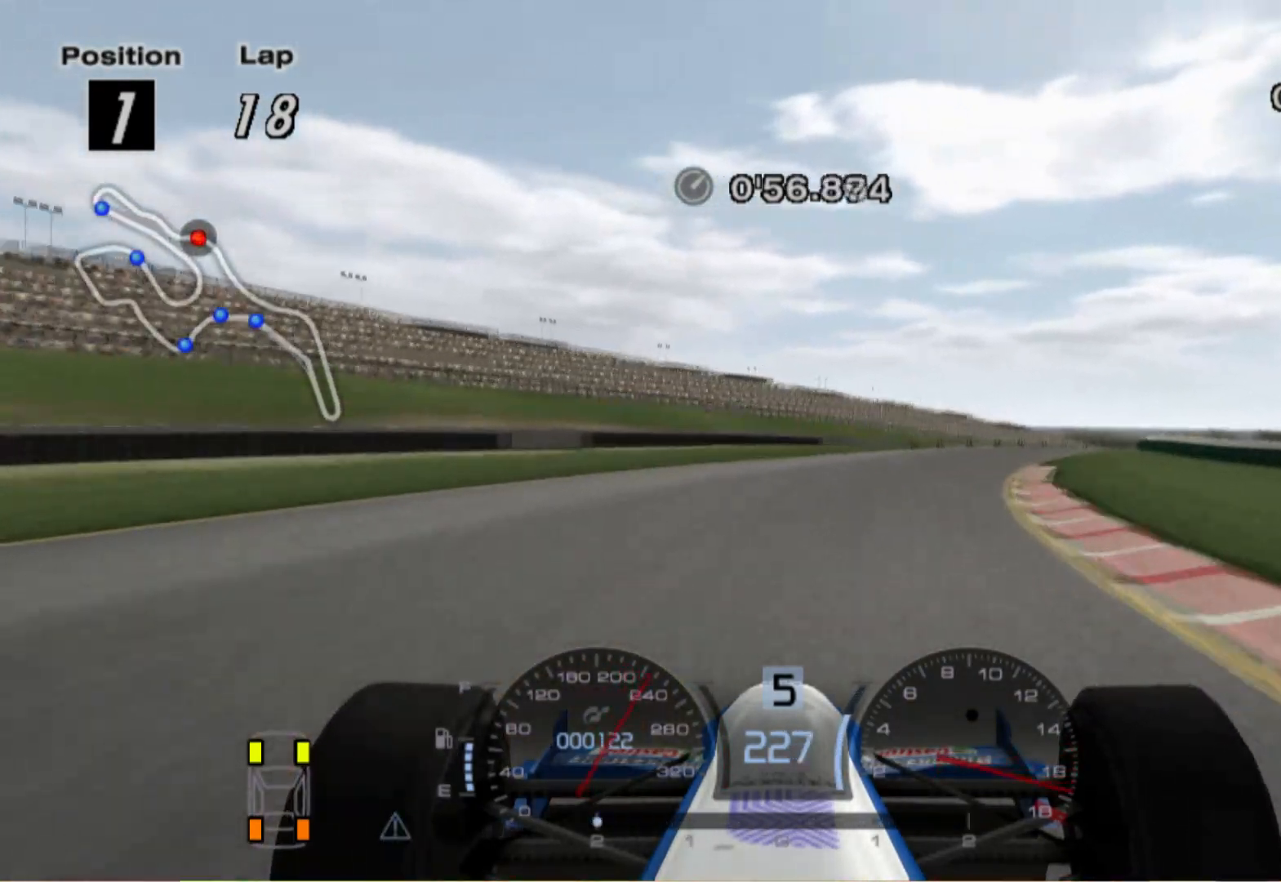
{"buttons": [], "left_stick": "right", "right_stick": "center", "events": []}
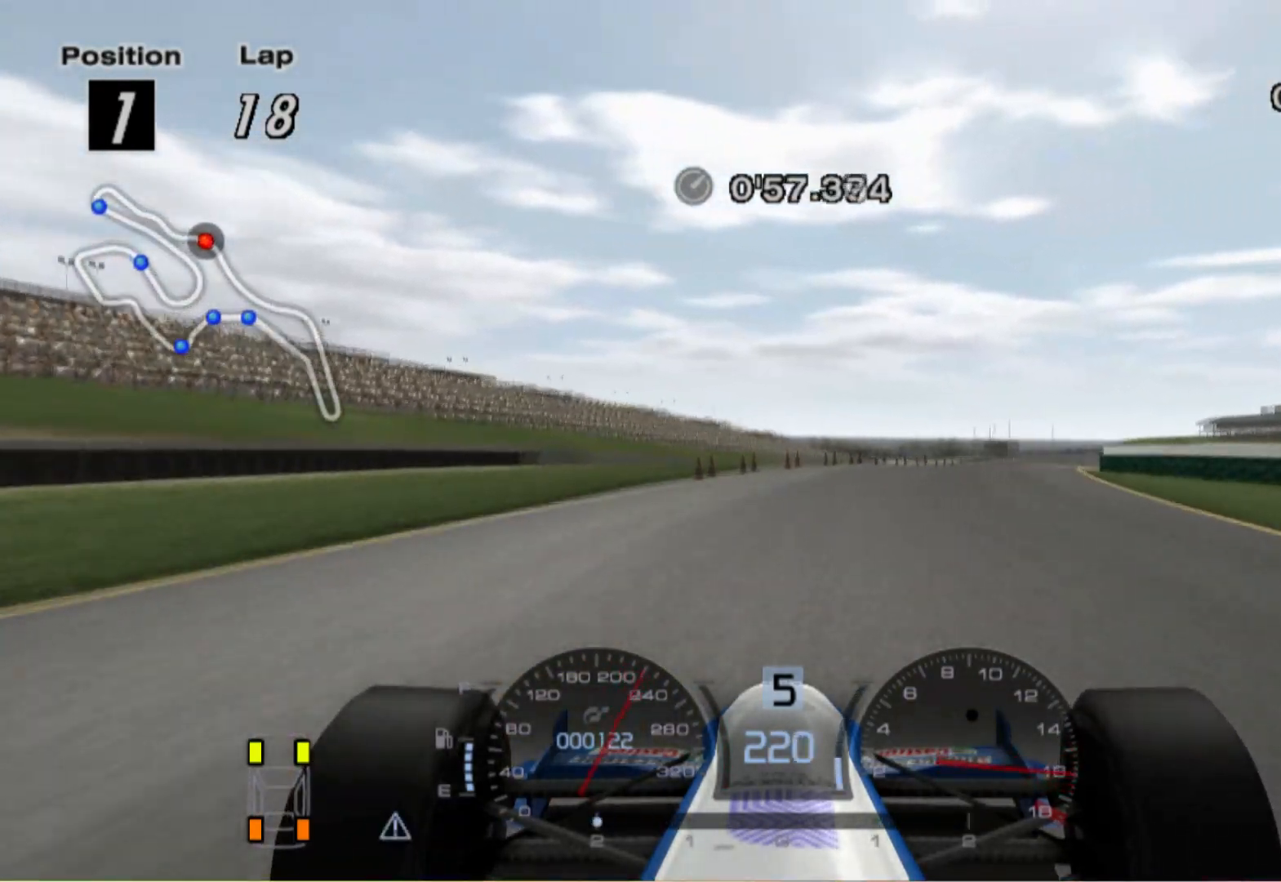
{"buttons": [], "left_stick": "right", "right_stick": "center", "events": []}
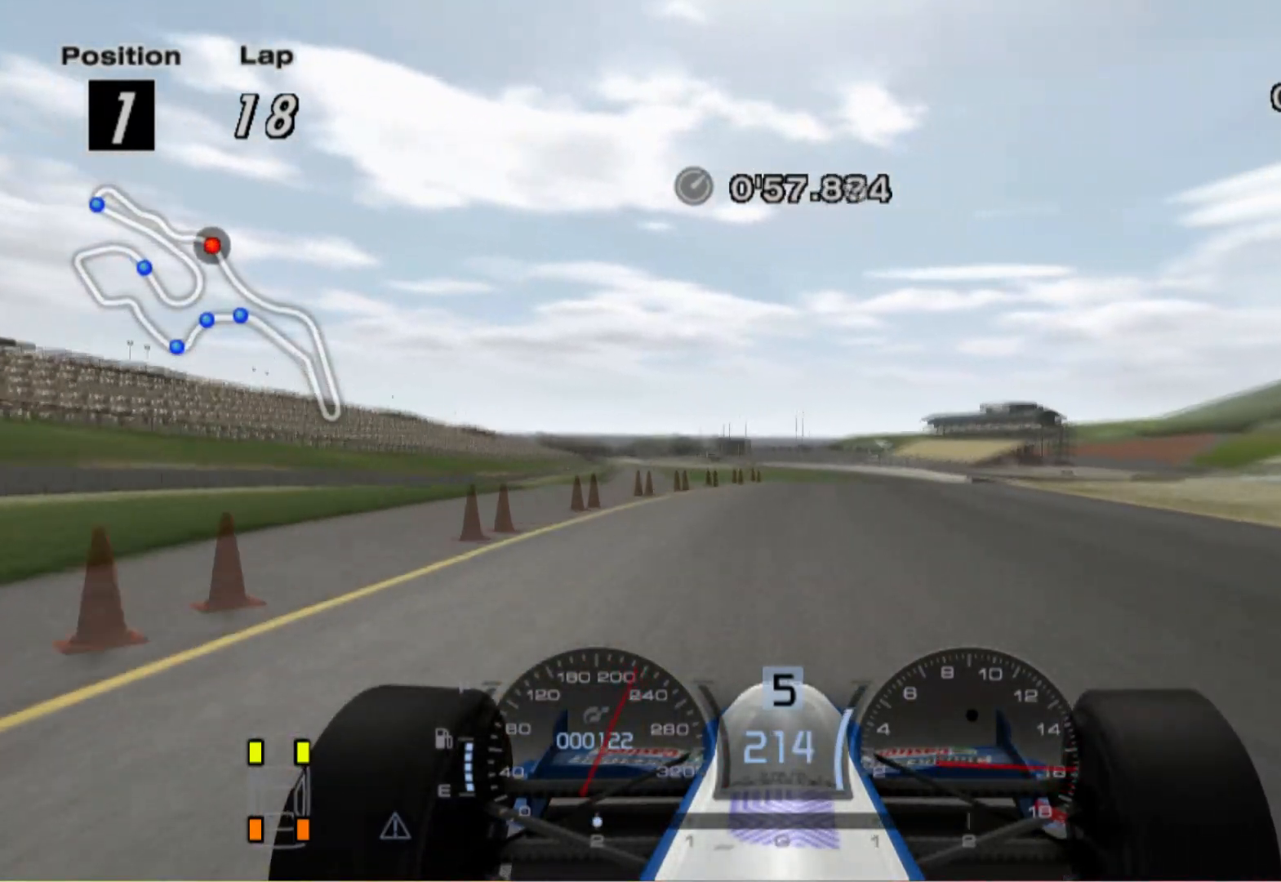
{"buttons": [], "left_stick": "right", "right_stick": "center", "events": [[100, "left_stick", "center"], [460, "left_stick", "right"]]}